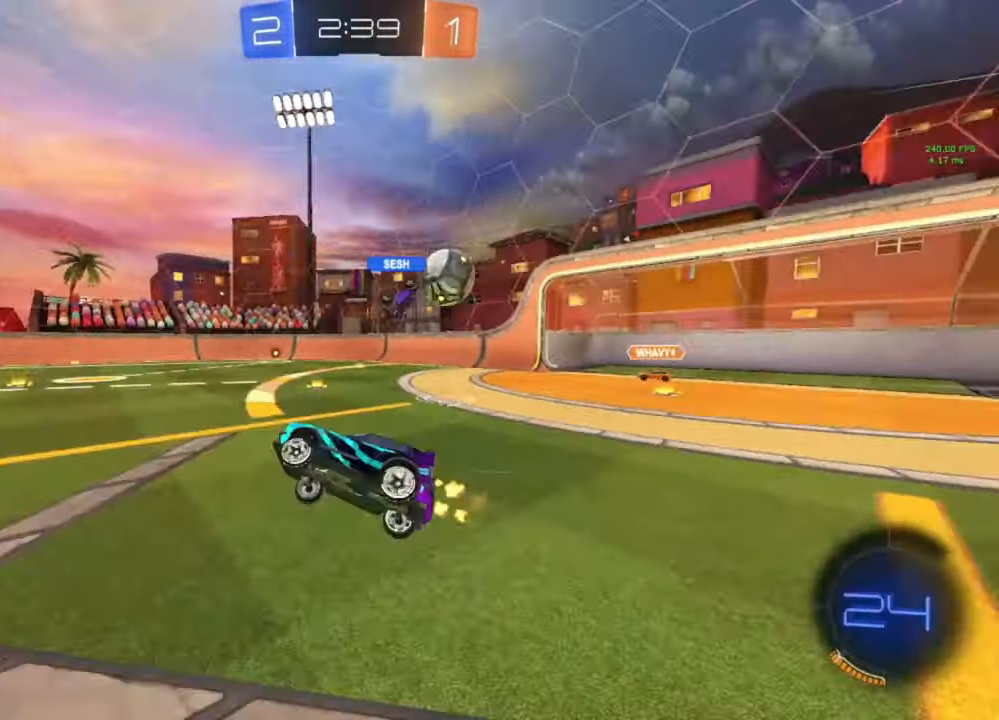
Gameplay with a controller (Xbox layout); each line is a JSON object with the inputs held at the frame after it. "events" lists button and stick changes between this image and that frame as [ms after this image, input, new state], when the widget could be followed in between.
{"buttons": ["R2"], "left_stick": "center", "right_stick": "center", "events": [[400, "left_stick", "right"], [467, "left_stick", "center"]]}
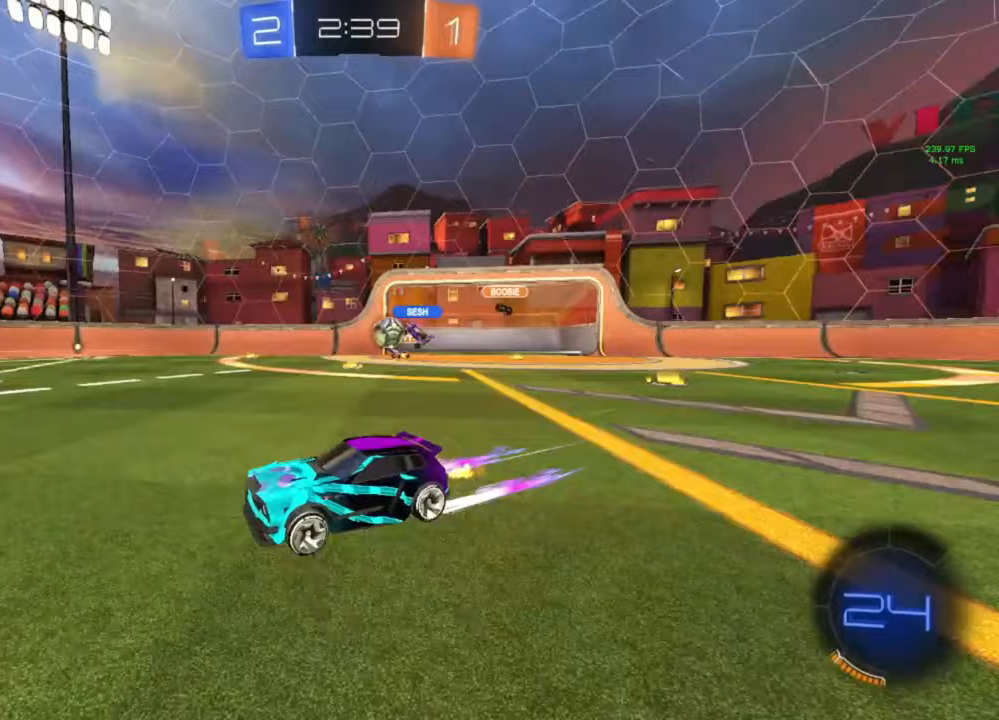
{"buttons": ["Y", "R2"], "left_stick": "center", "right_stick": "center", "events": [[500, "Y", "down"]]}
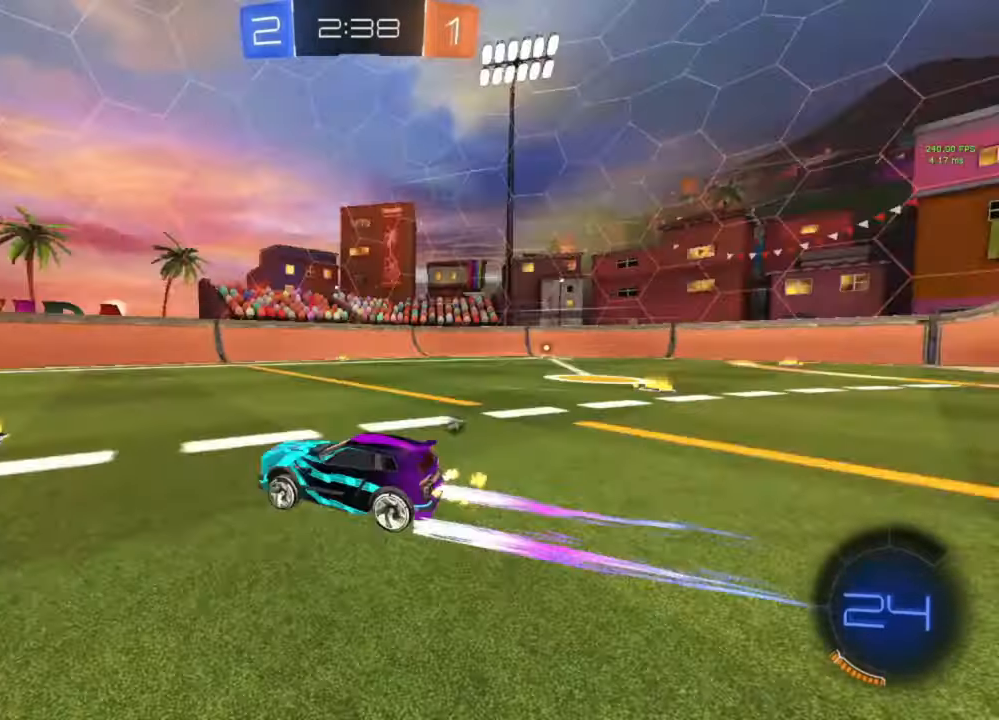
{"buttons": ["R2"], "left_stick": "center", "right_stick": "center", "events": [[100, "Y", "up"]]}
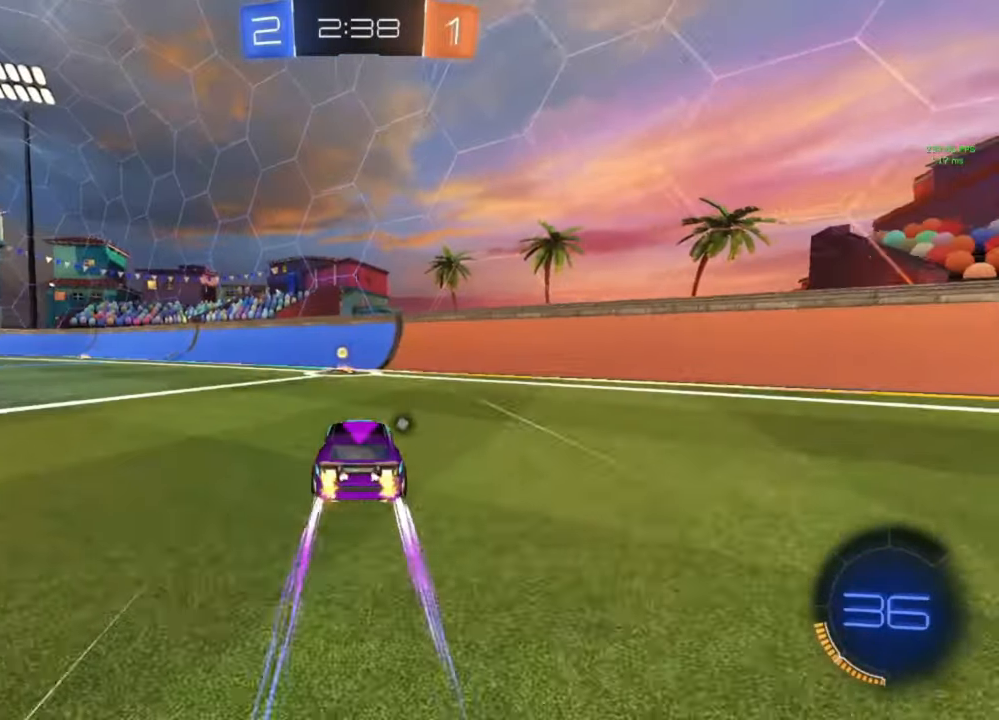
{"buttons": ["B", "R2"], "left_stick": "left", "right_stick": "center", "events": [[100, "Y", "down"], [167, "Y", "up"], [233, "left_stick", "left"], [267, "L1", "down"], [333, "B", "down"], [367, "L1", "up"]]}
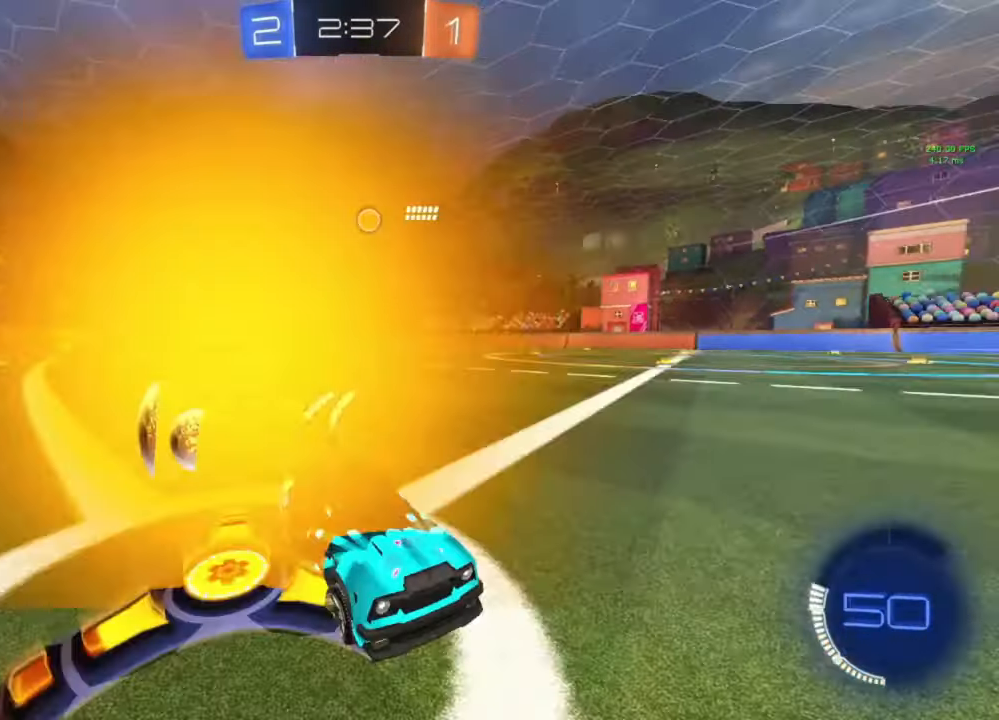
{"buttons": [], "left_stick": "center", "right_stick": "center", "events": [[67, "B", "up"], [167, "left_stick", "center"], [233, "left_stick", "left"], [300, "R2", "up"], [467, "left_stick", "center"]]}
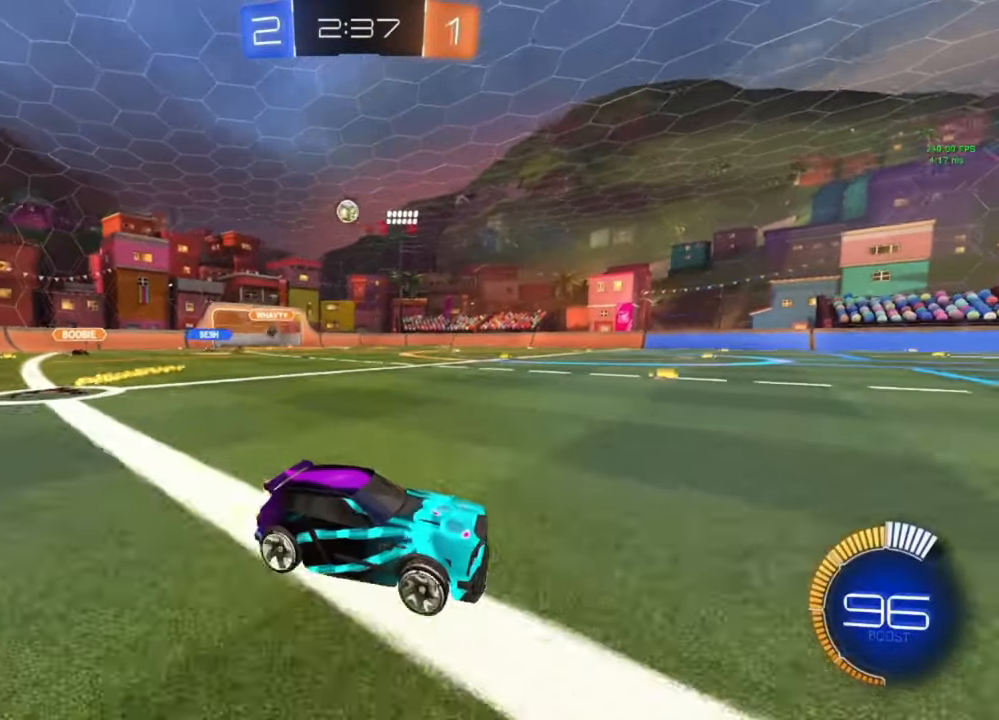
{"buttons": ["R2"], "left_stick": "center", "right_stick": "center", "events": [[133, "R2", "down"], [133, "Y", "down"], [217, "left_stick", "right"], [267, "Y", "up"], [267, "left_stick", "center"]]}
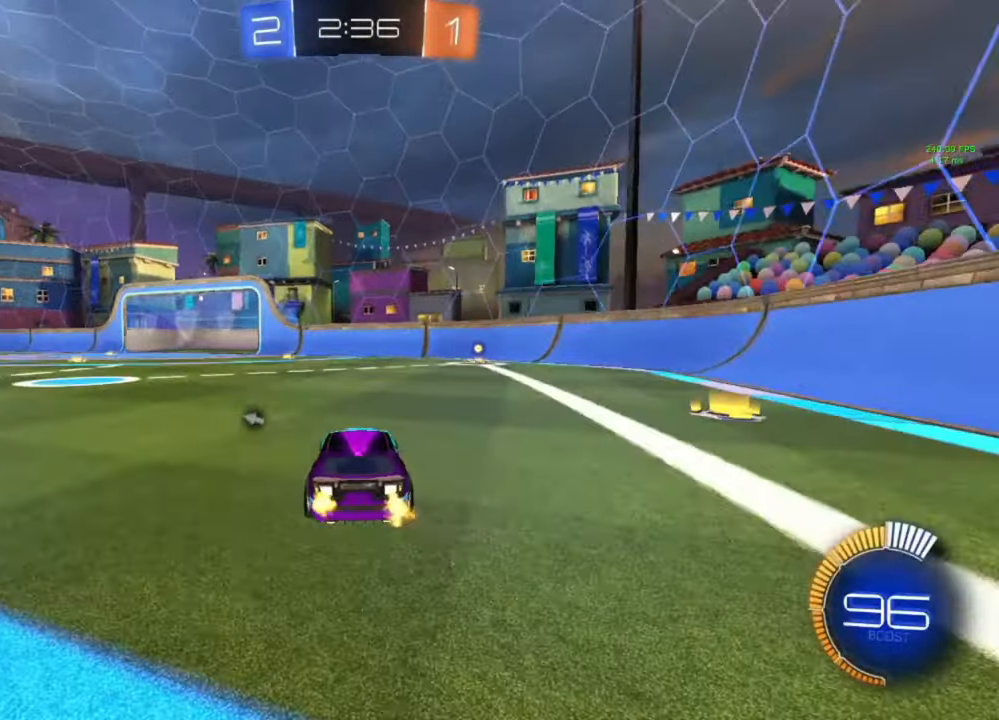
{"buttons": ["R2"], "left_stick": "left", "right_stick": "center", "events": [[67, "Y", "down"], [133, "Y", "up"], [233, "left_stick", "left"], [333, "left_stick", "center"], [433, "left_stick", "left"]]}
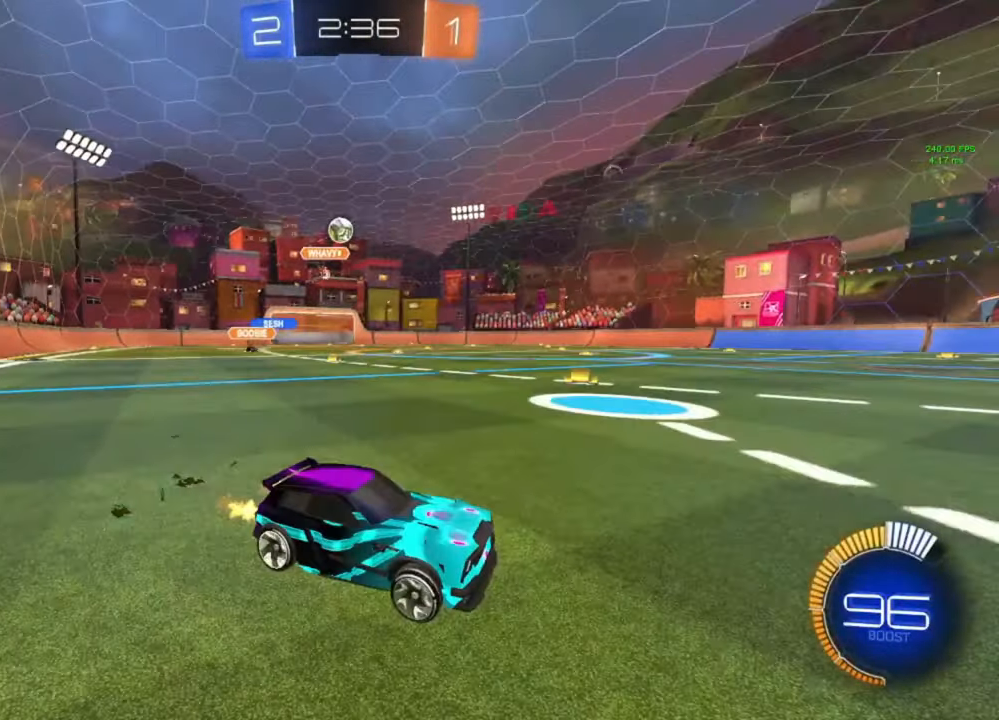
{"buttons": [], "left_stick": "center", "right_stick": "center", "events": [[67, "left_stick", "center"], [233, "R2", "up"], [233, "left_stick", "right"], [367, "left_stick", "center"]]}
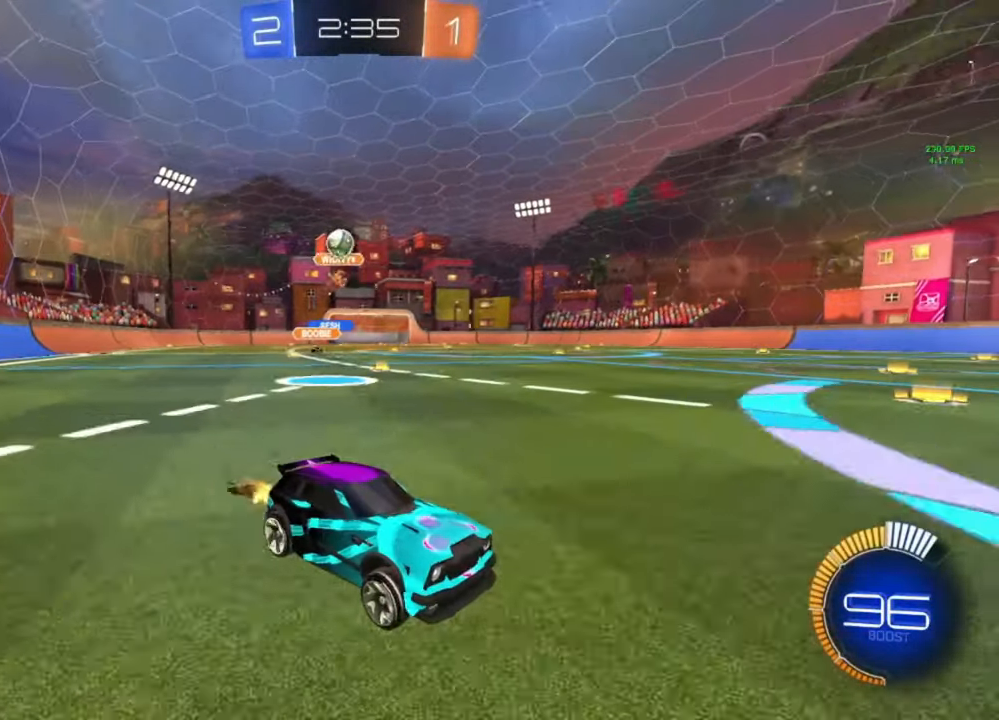
{"buttons": ["R2"], "left_stick": "right", "right_stick": "center", "events": [[33, "L2", "down"], [33, "left_stick", "left"], [300, "L2", "up"], [367, "left_stick", "center"], [400, "R2", "down"], [467, "left_stick", "right"]]}
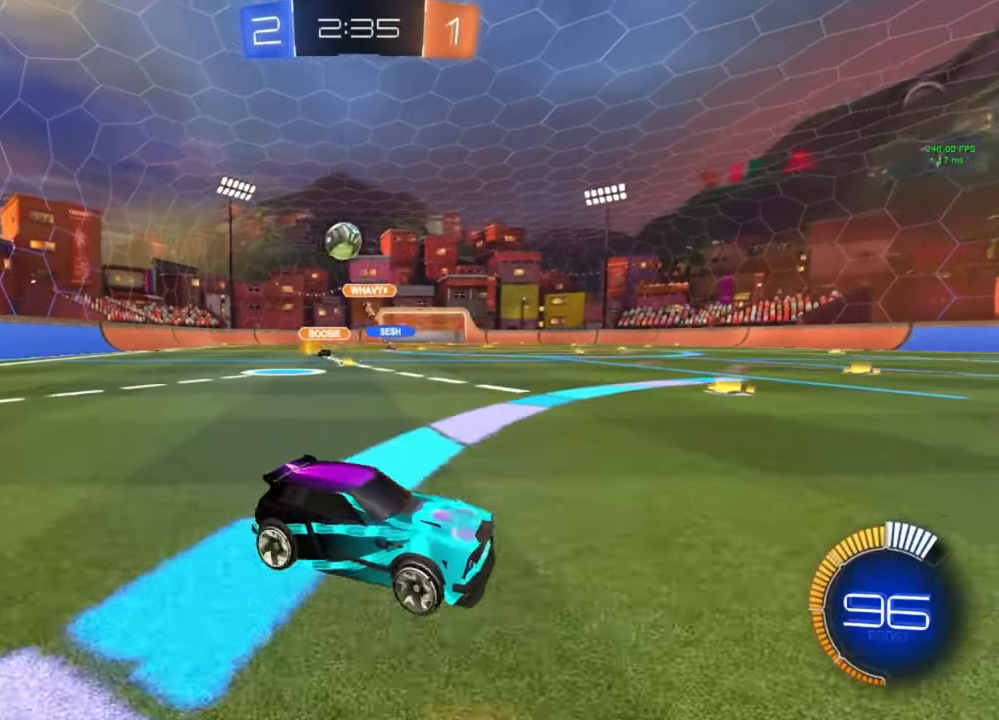
{"buttons": ["R2"], "left_stick": "right", "right_stick": "center", "events": [[67, "R2", "up"], [200, "R2", "down"], [333, "left_stick", "center"], [500, "left_stick", "right"]]}
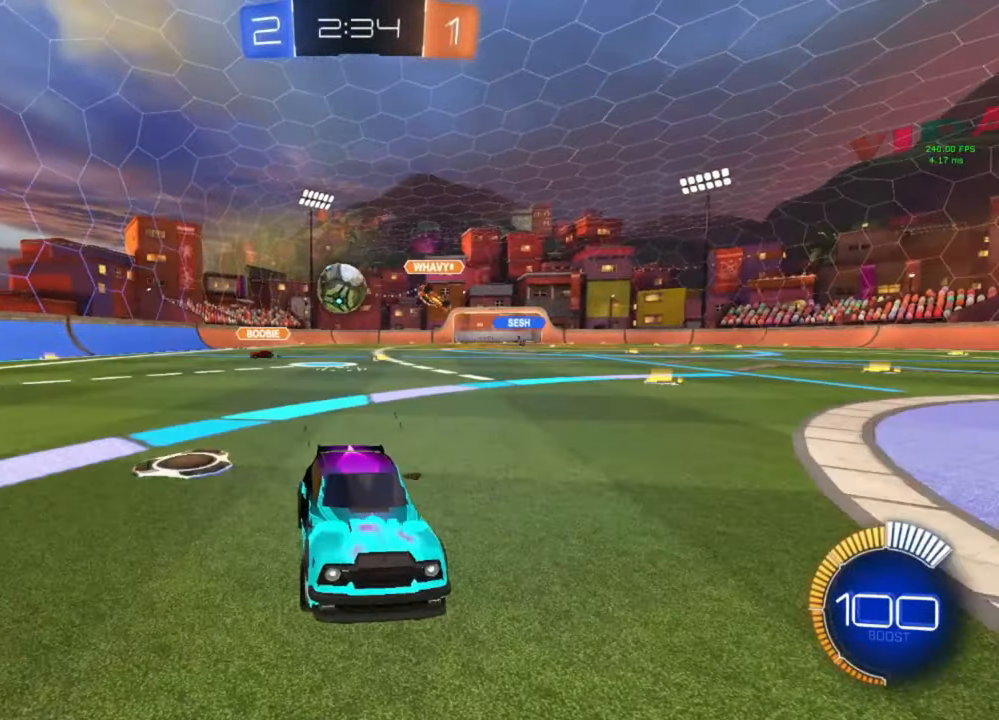
{"buttons": ["L2"], "left_stick": "center", "right_stick": "center", "events": [[300, "left_stick", "center"], [433, "L2", "down"], [433, "R2", "up"]]}
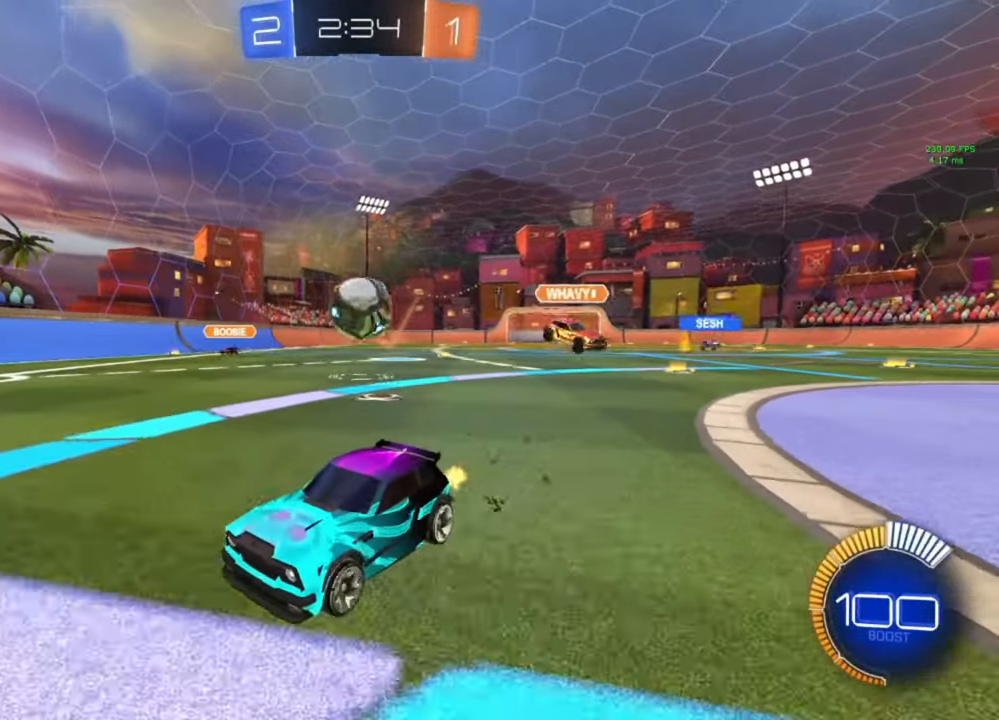
{"buttons": [], "left_stick": "center", "right_stick": "center", "events": [[67, "L2", "up"], [100, "R2", "down"], [100, "left_stick", "right"], [267, "left_stick", "center"], [433, "R2", "up"]]}
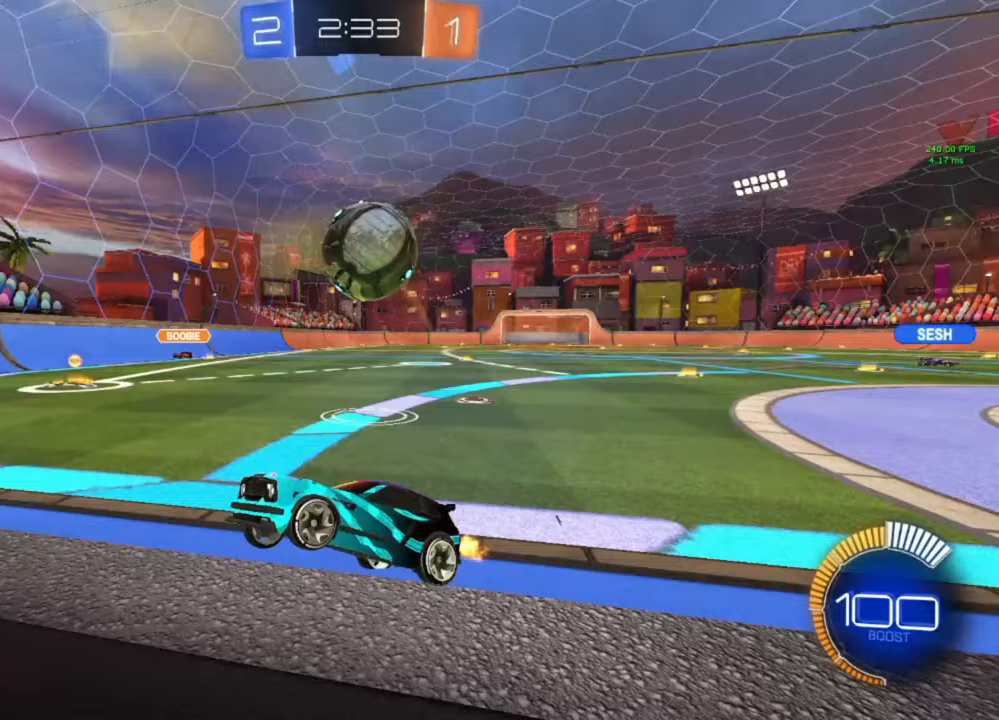
{"buttons": ["R2"], "left_stick": "center", "right_stick": "center", "events": [[100, "left_stick", "left"], [233, "R2", "down"], [267, "B", "down"], [367, "left_stick", "center"], [433, "B", "up"], [433, "left_stick", "left"], [500, "left_stick", "center"]]}
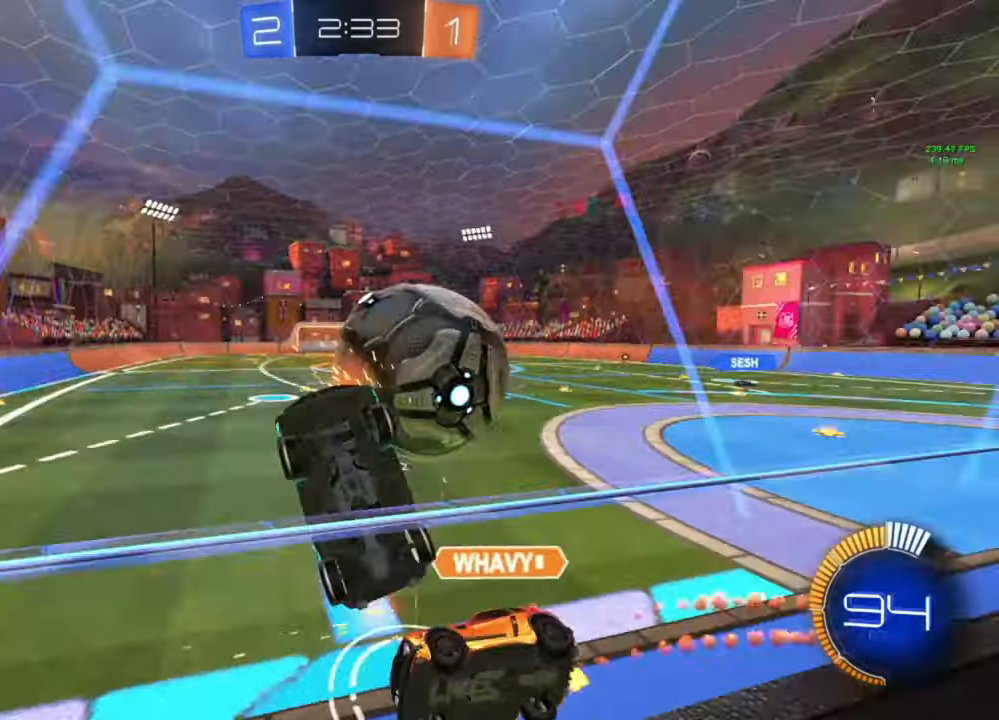
{"buttons": ["R2"], "left_stick": "left", "right_stick": "center", "events": [[167, "left_stick", "left"]]}
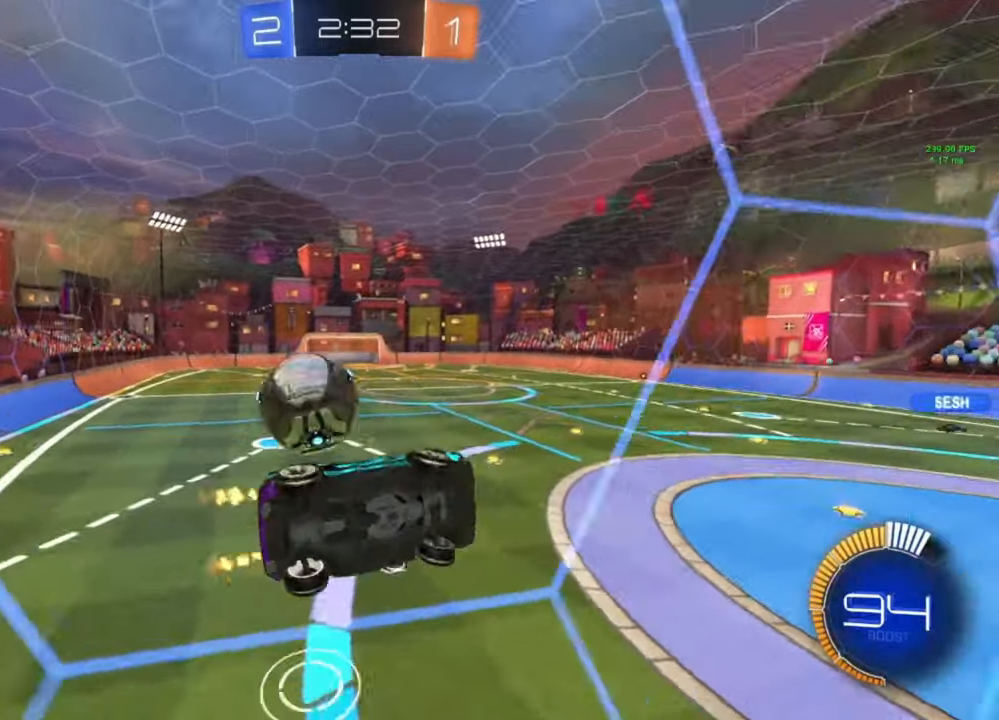
{"buttons": ["L2"], "left_stick": "center", "right_stick": "center", "events": [[233, "left_stick", "center"], [300, "left_stick", "right"], [400, "R2", "up"], [400, "left_stick", "center"], [433, "L2", "down"]]}
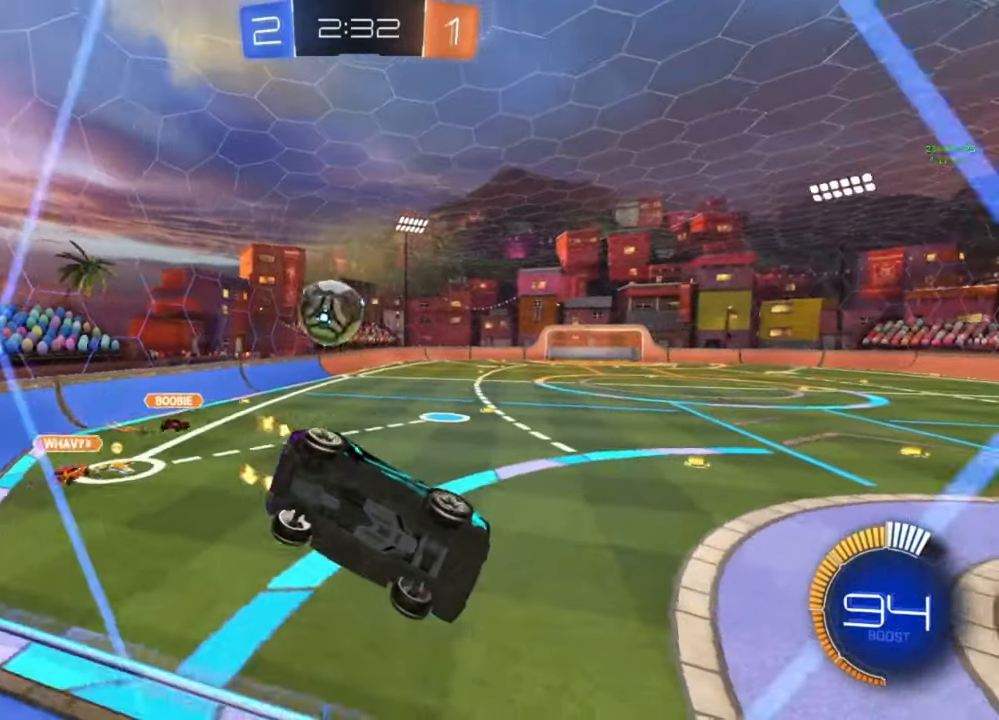
{"buttons": ["B", "R2"], "left_stick": "right", "right_stick": "center", "events": [[33, "L2", "up"], [33, "R2", "down"], [133, "left_stick", "right"], [167, "R2", "up"], [200, "L2", "down"], [267, "R2", "down"], [267, "left_stick", "center"], [300, "L2", "up"], [367, "left_stick", "right"], [433, "B", "down"]]}
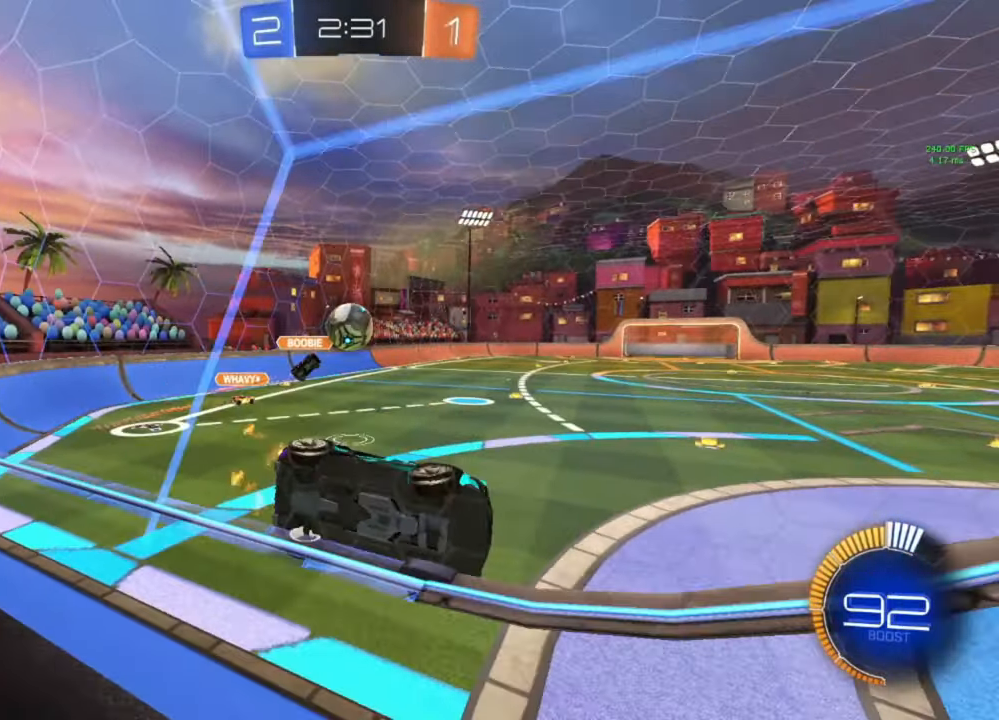
{"buttons": ["R2"], "left_stick": "left", "right_stick": "center", "events": [[33, "B", "up"], [67, "left_stick", "center"], [367, "left_stick", "left"]]}
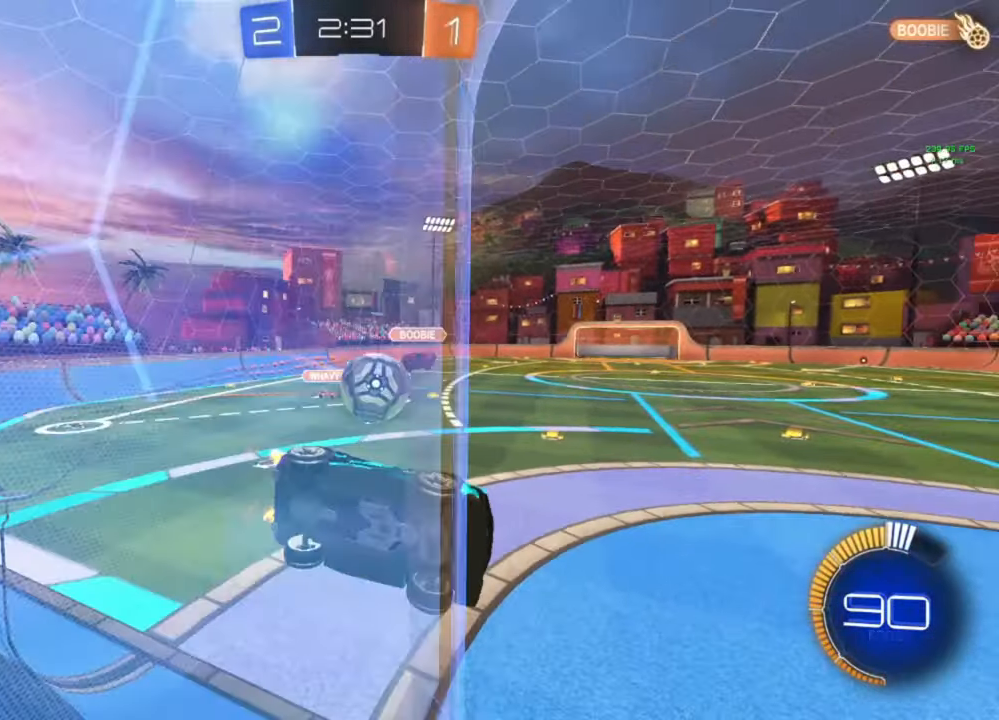
{"buttons": ["B", "L1"], "left_stick": "down", "right_stick": "center", "events": [[167, "A", "down"], [167, "B", "down"], [200, "left_stick", "up-left"], [233, "L1", "down"], [267, "A", "up"], [267, "B", "up"], [267, "R2", "up"], [333, "A", "down"], [333, "B", "down"], [400, "left_stick", "down-right"], [500, "A", "up"], [500, "left_stick", "down"]]}
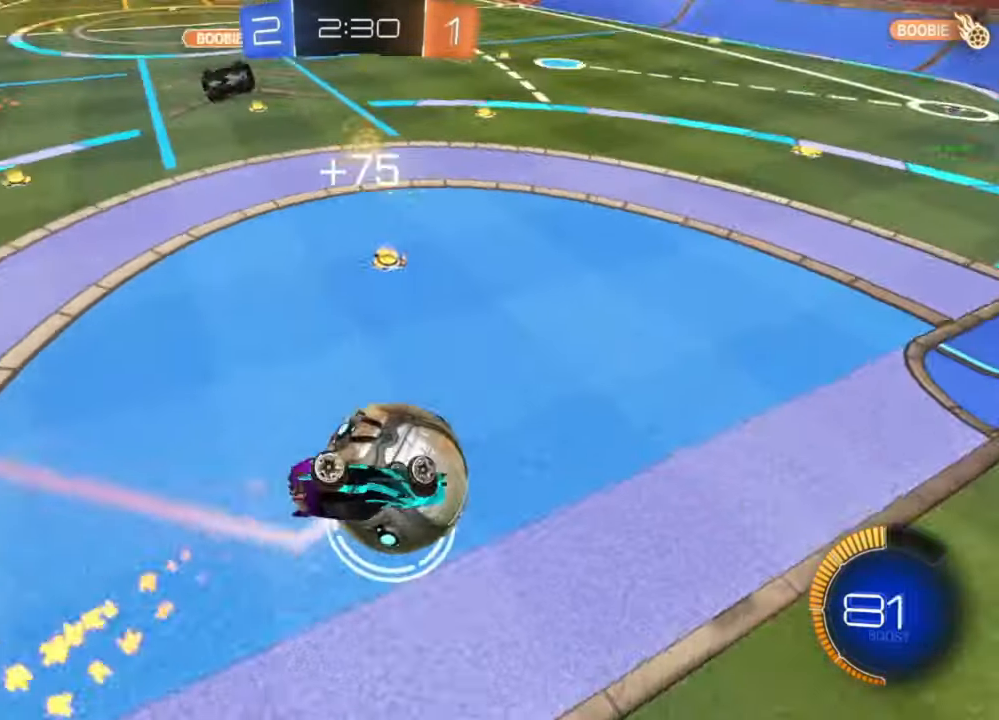
{"buttons": ["B", "L1", "R2"], "left_stick": "down", "right_stick": "center", "events": [[33, "B", "up"], [400, "R2", "down"], [433, "B", "down"], [433, "Y", "down"], [500, "Y", "up"]]}
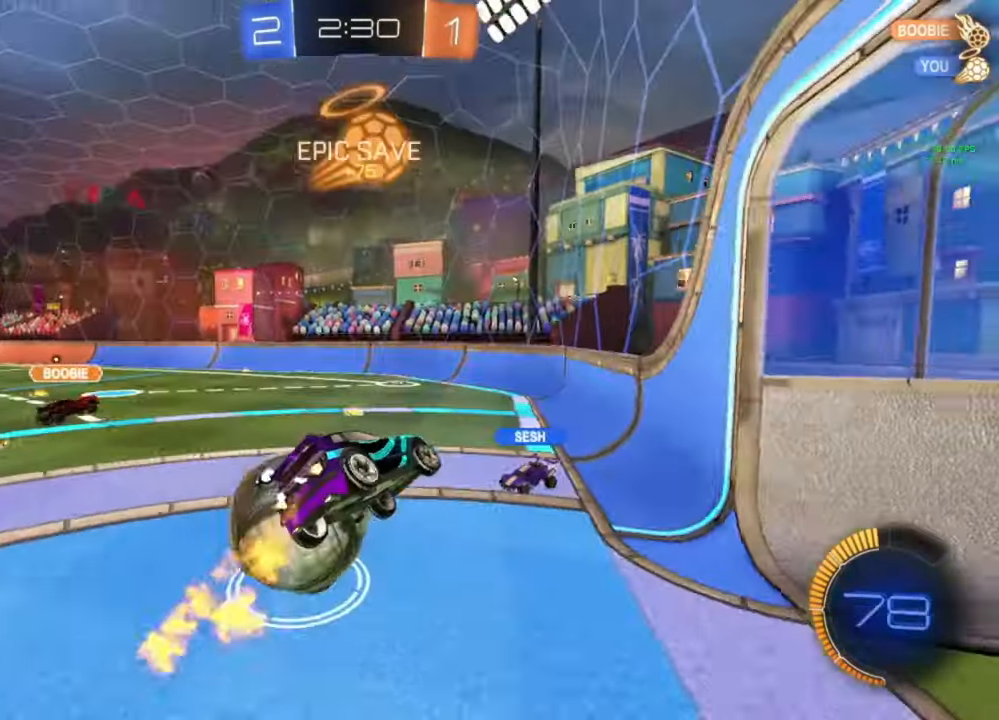
{"buttons": ["B", "R2"], "left_stick": "up-left", "right_stick": "center", "events": [[33, "B", "up"], [67, "R2", "up"], [167, "L1", "up"], [233, "left_stick", "down-right"], [267, "L1", "down"], [367, "R2", "down"], [433, "B", "down"], [433, "L1", "up"], [433, "left_stick", "up-left"]]}
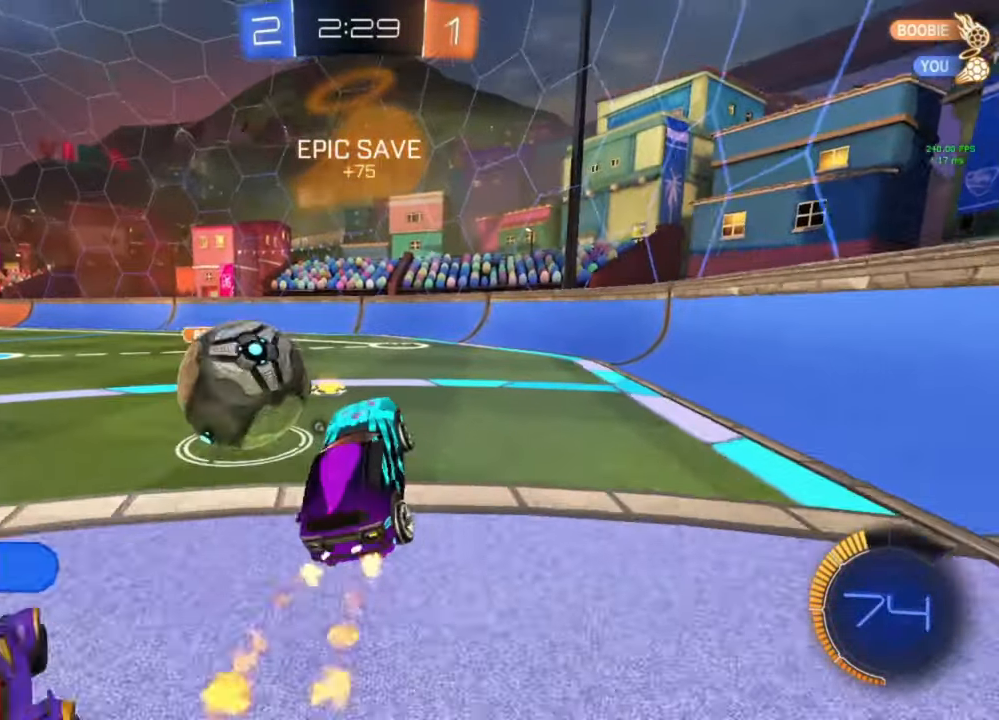
{"buttons": ["B", "L1", "R2"], "left_stick": "left", "right_stick": "center", "events": [[67, "left_stick", "center"], [267, "left_stick", "right"], [400, "left_stick", "left"], [433, "B", "up"], [467, "L1", "down"], [500, "B", "down"]]}
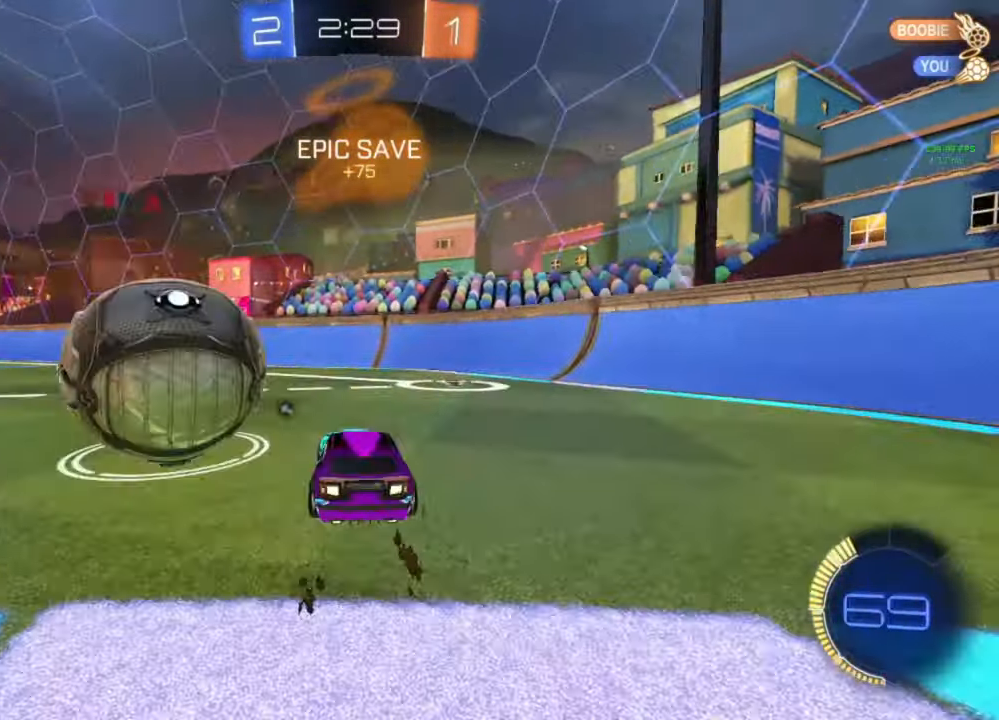
{"buttons": [], "left_stick": "right", "right_stick": "center", "events": [[67, "L1", "up"], [167, "B", "up"], [233, "R2", "up"], [267, "left_stick", "center"], [433, "left_stick", "right"]]}
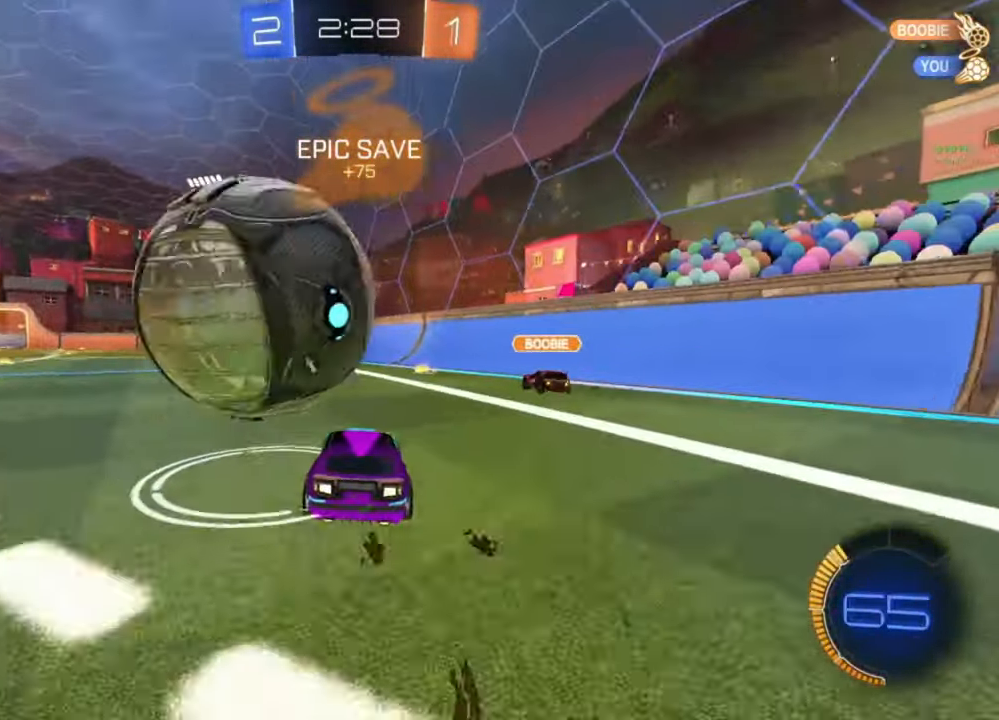
{"buttons": ["A", "B"], "left_stick": "down", "right_stick": "center", "events": [[67, "left_stick", "center"], [133, "left_stick", "right"], [200, "left_stick", "center"], [267, "R2", "down"], [267, "left_stick", "left"], [367, "B", "down"], [400, "A", "down"], [433, "left_stick", "down"], [500, "R2", "up"]]}
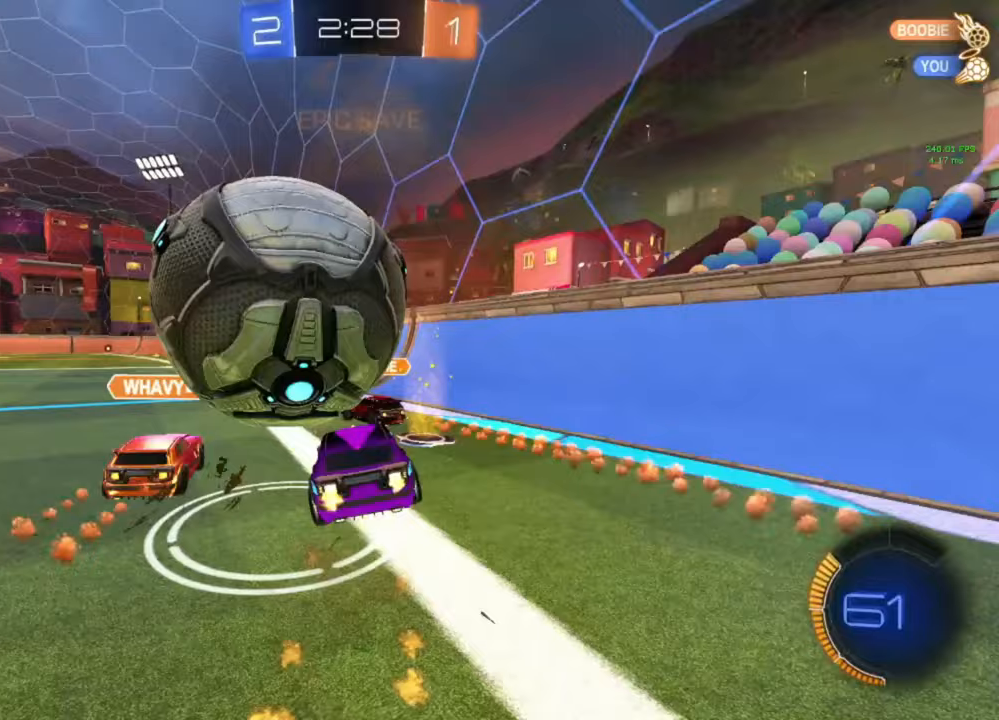
{"buttons": ["L1"], "left_stick": "left", "right_stick": "center", "events": [[33, "A", "up"], [33, "B", "up"], [67, "left_stick", "center"], [233, "left_stick", "down-left"], [300, "L1", "down"], [400, "left_stick", "left"]]}
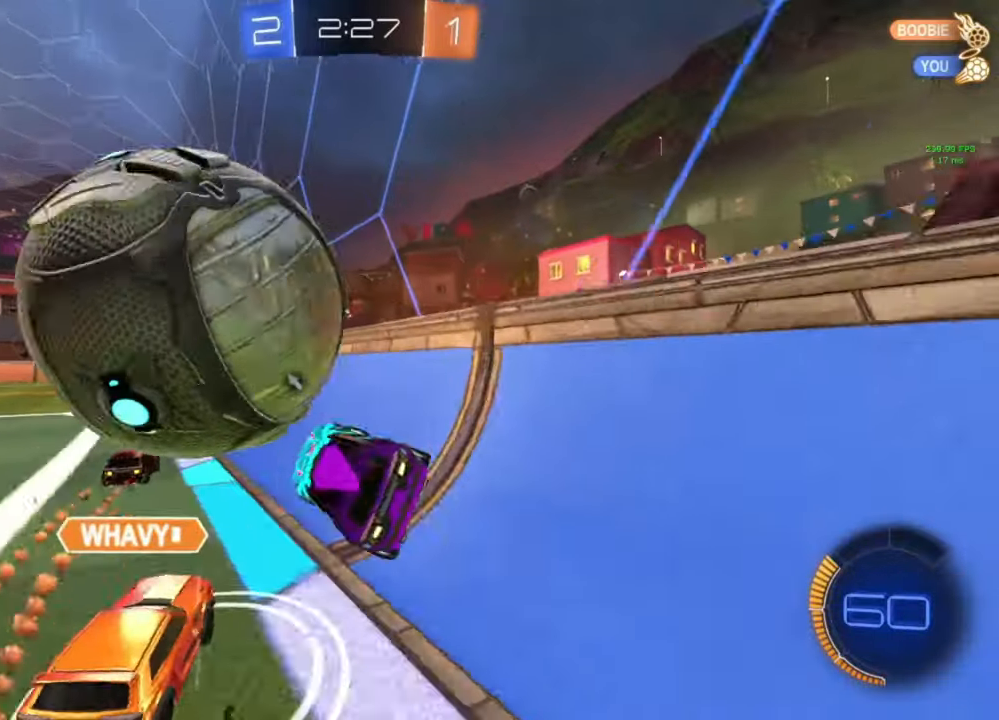
{"buttons": [], "left_stick": "center", "right_stick": "center", "events": [[100, "left_stick", "right"], [200, "A", "down"], [200, "L1", "up"], [233, "A", "up"], [267, "L2", "down"], [300, "left_stick", "up-left"], [433, "left_stick", "center"], [467, "L2", "up"]]}
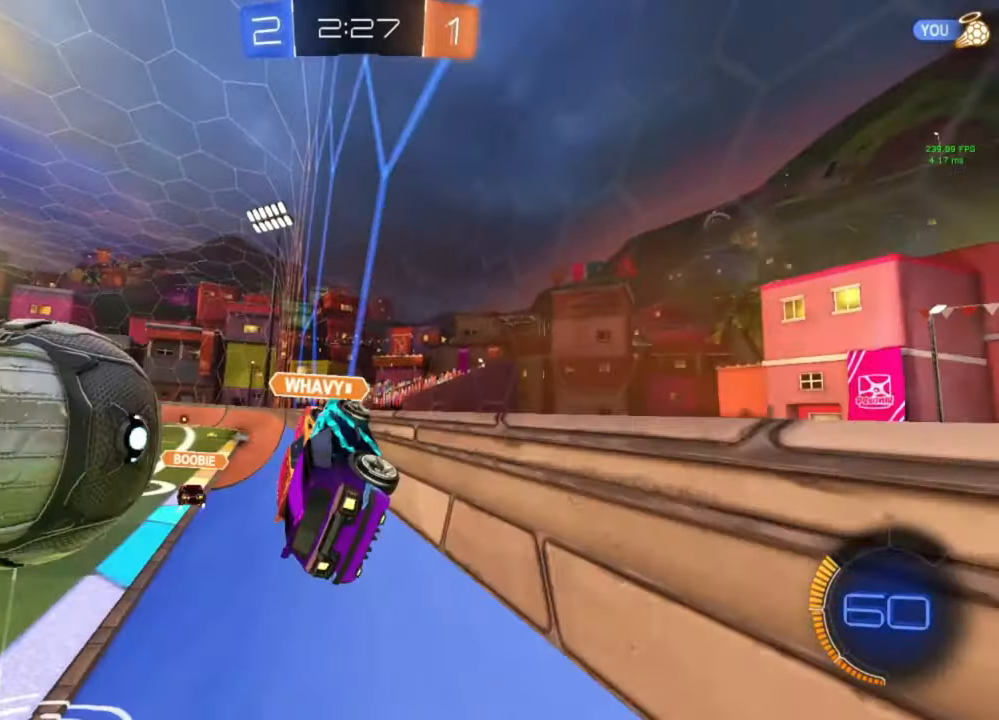
{"buttons": ["B", "R2"], "left_stick": "left", "right_stick": "center", "events": [[67, "B", "down"], [67, "R2", "down"], [100, "left_stick", "left"]]}
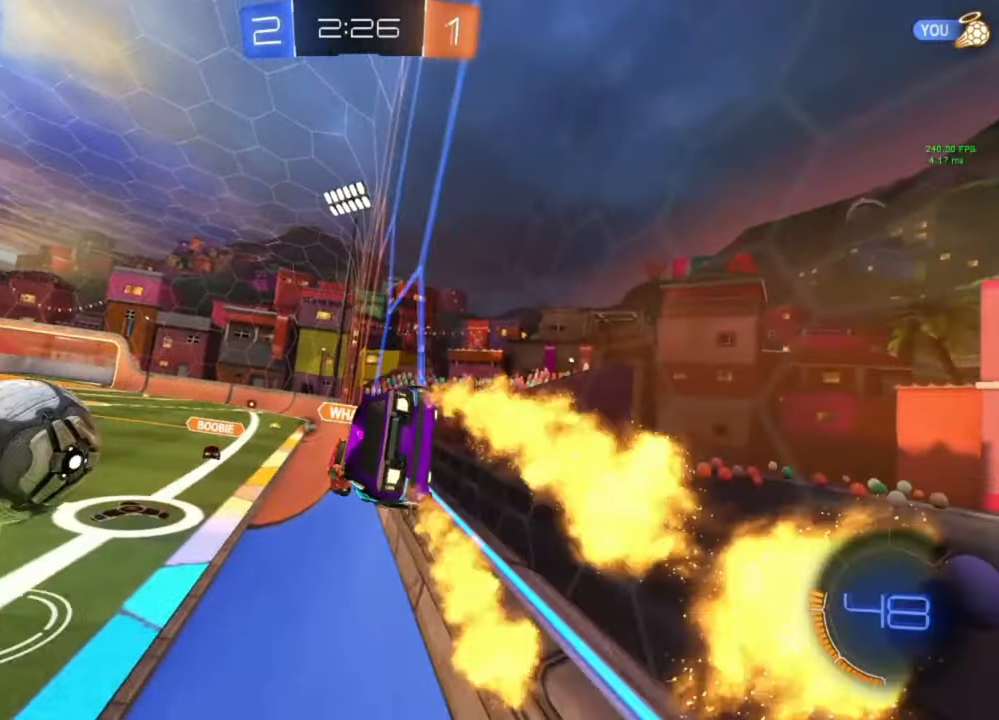
{"buttons": ["B", "Y", "L1", "R2"], "left_stick": "up-left", "right_stick": "center", "events": [[33, "A", "down"], [33, "left_stick", "down-right"], [67, "L1", "down"], [200, "A", "up"], [367, "left_stick", "up-left"], [400, "A", "down"], [500, "A", "up"], [500, "Y", "down"]]}
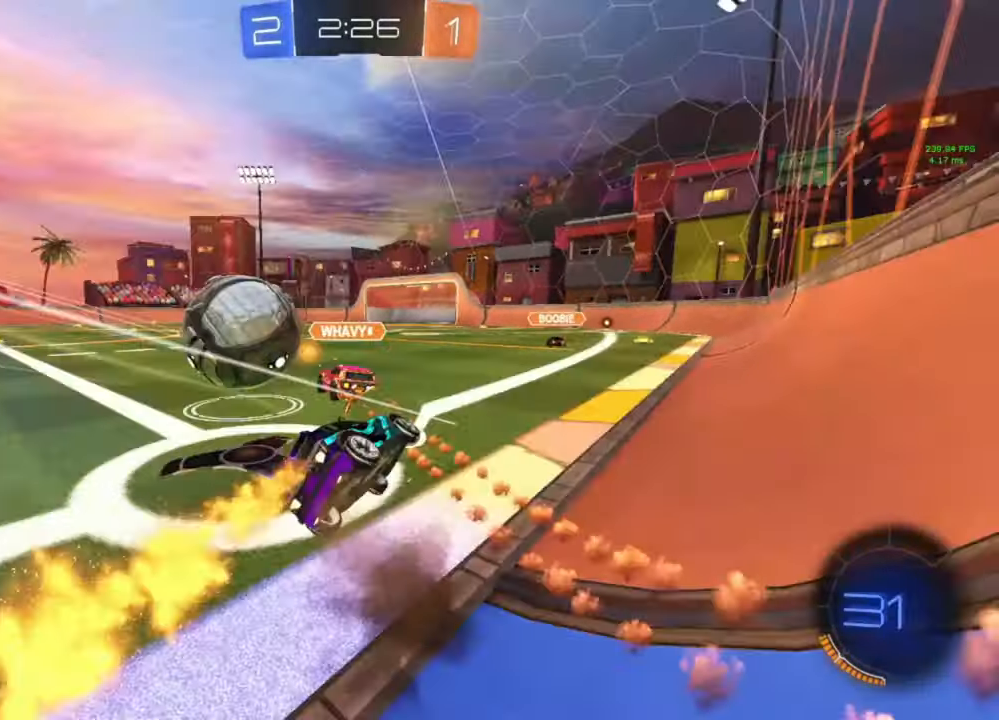
{"buttons": ["L1", "R2"], "left_stick": "left", "right_stick": "center", "events": [[67, "Y", "up"], [67, "left_stick", "down-left"], [267, "B", "up"], [367, "Y", "down"], [433, "left_stick", "left"], [467, "Y", "up"]]}
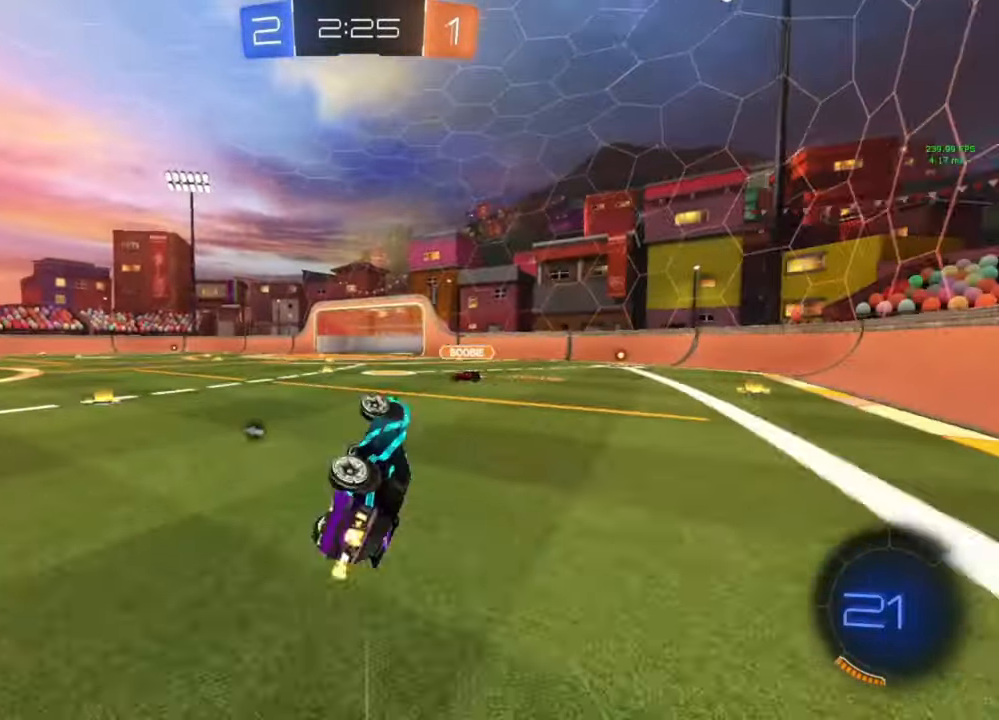
{"buttons": ["R2"], "left_stick": "center", "right_stick": "center", "events": [[167, "L1", "up"], [167, "left_stick", "center"]]}